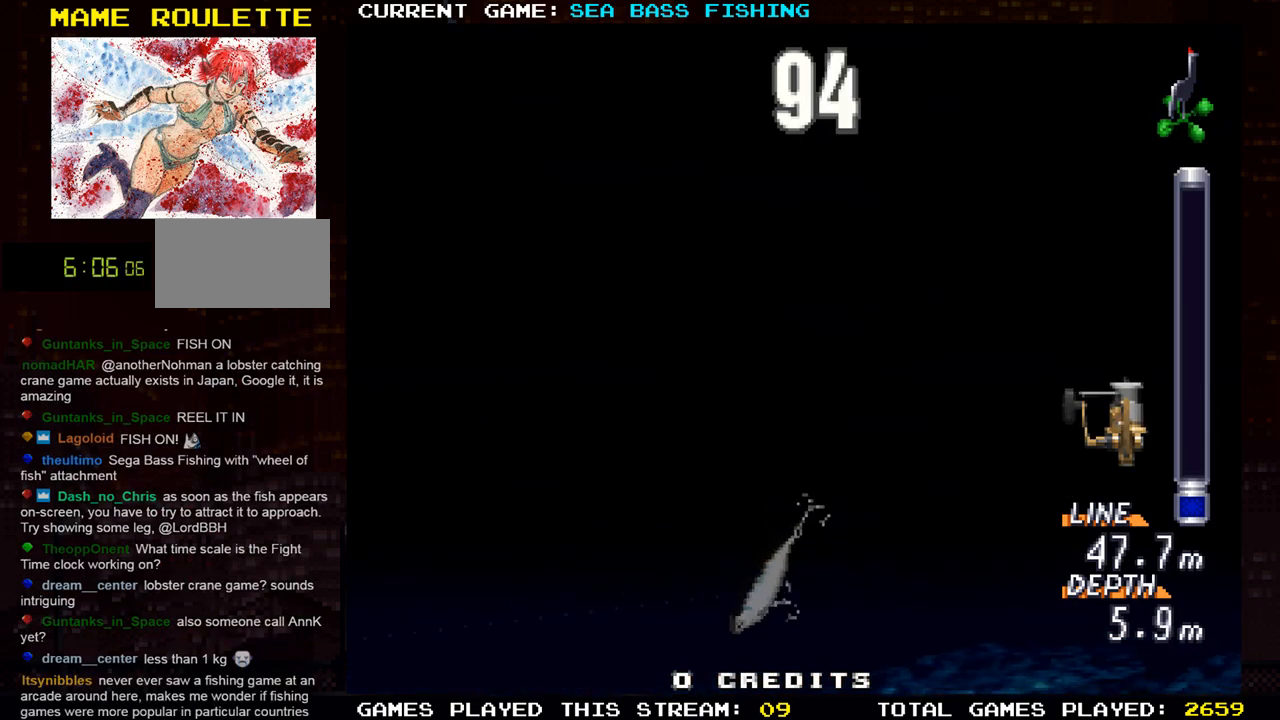
Gameplay with a controller (arcade stick); each line is a JSON object with the inputs held at the frame after it. "events" lists button and stick changes between this image and that frame as [ms after this image, input, new state], when the widget could be followed in between. Not read: L3 R3.
{"buttons": ["R1"], "left_stick": "down", "events": [[183, "left_stick", "down"], [450, "R1", "down"]]}
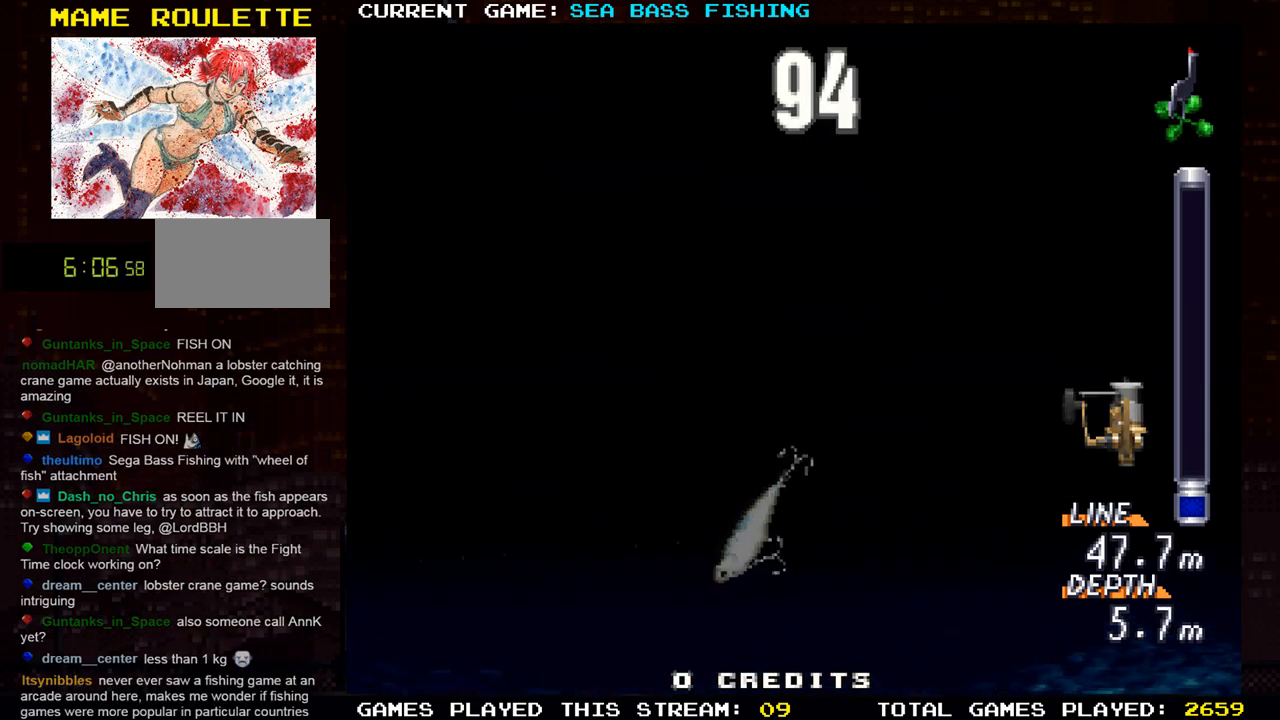
{"buttons": [], "left_stick": "center", "events": [[67, "R1", "up"], [451, "left_stick", "center"]]}
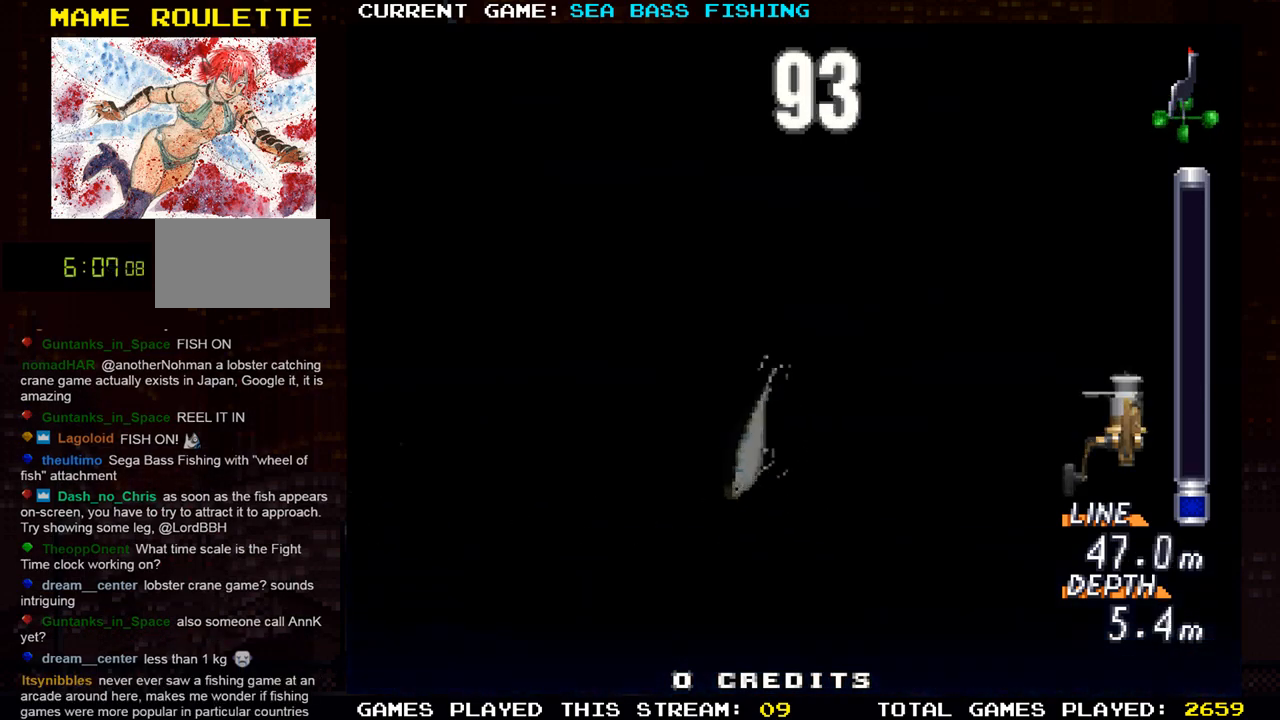
{"buttons": [], "left_stick": "center", "events": []}
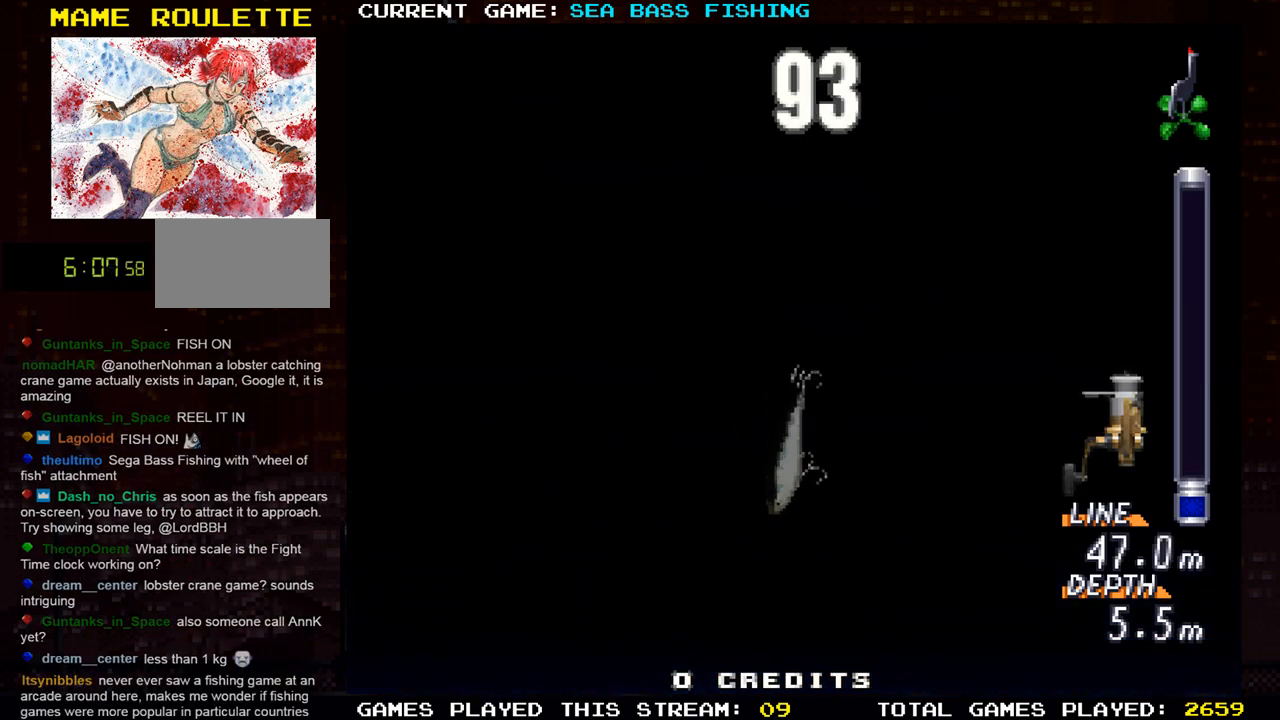
{"buttons": ["R1"], "left_stick": "down", "events": [[367, "left_stick", "down"], [451, "R1", "down"]]}
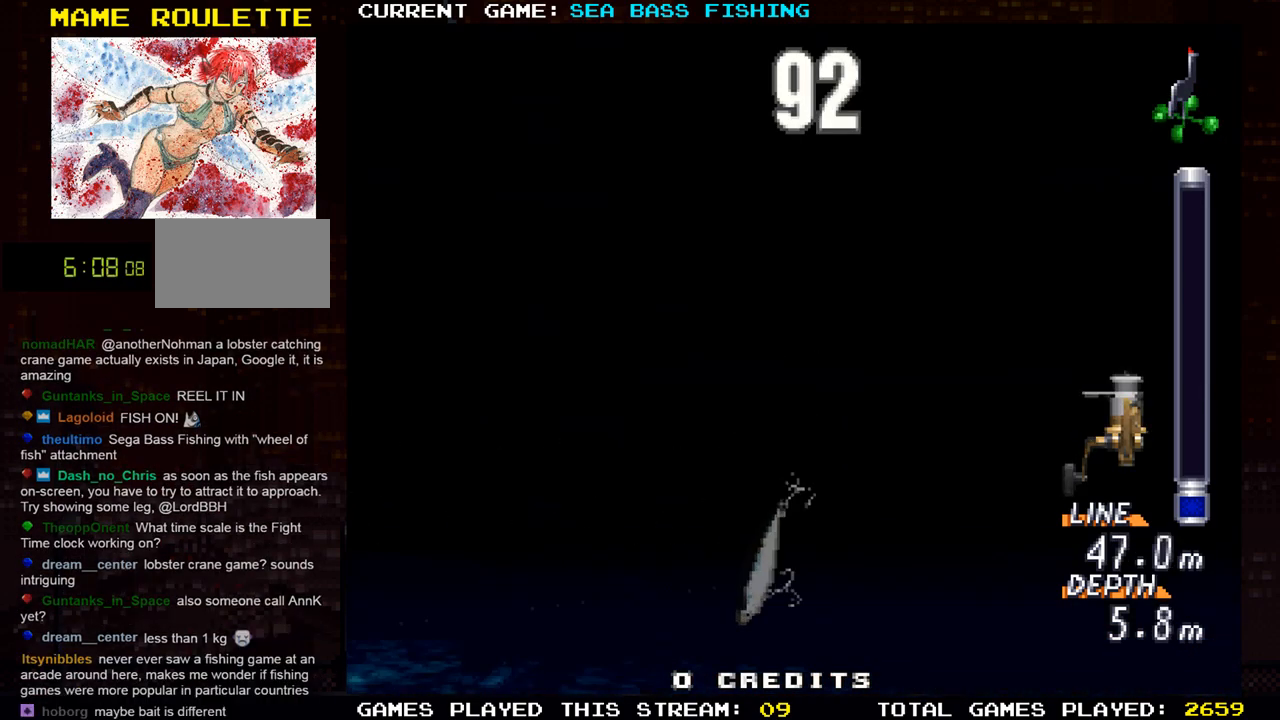
{"buttons": [], "left_stick": "center", "events": [[150, "R1", "up"], [250, "left_stick", "center"]]}
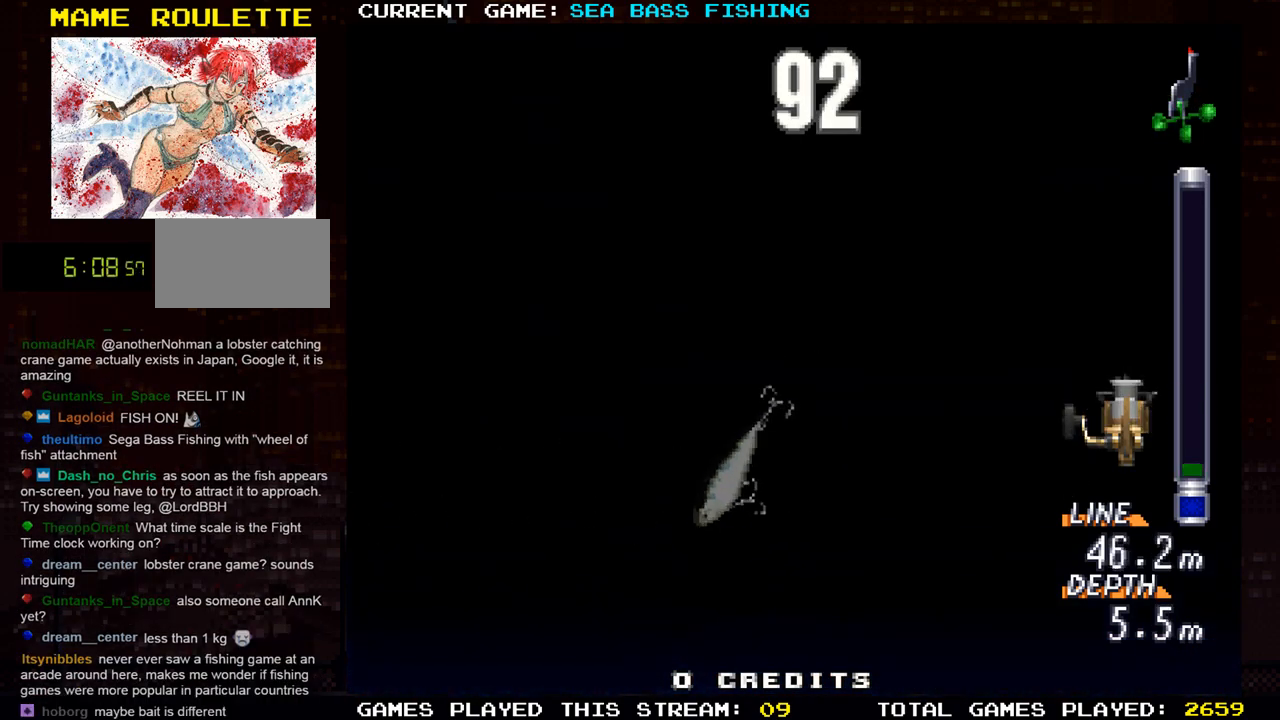
{"buttons": [], "left_stick": "center", "events": []}
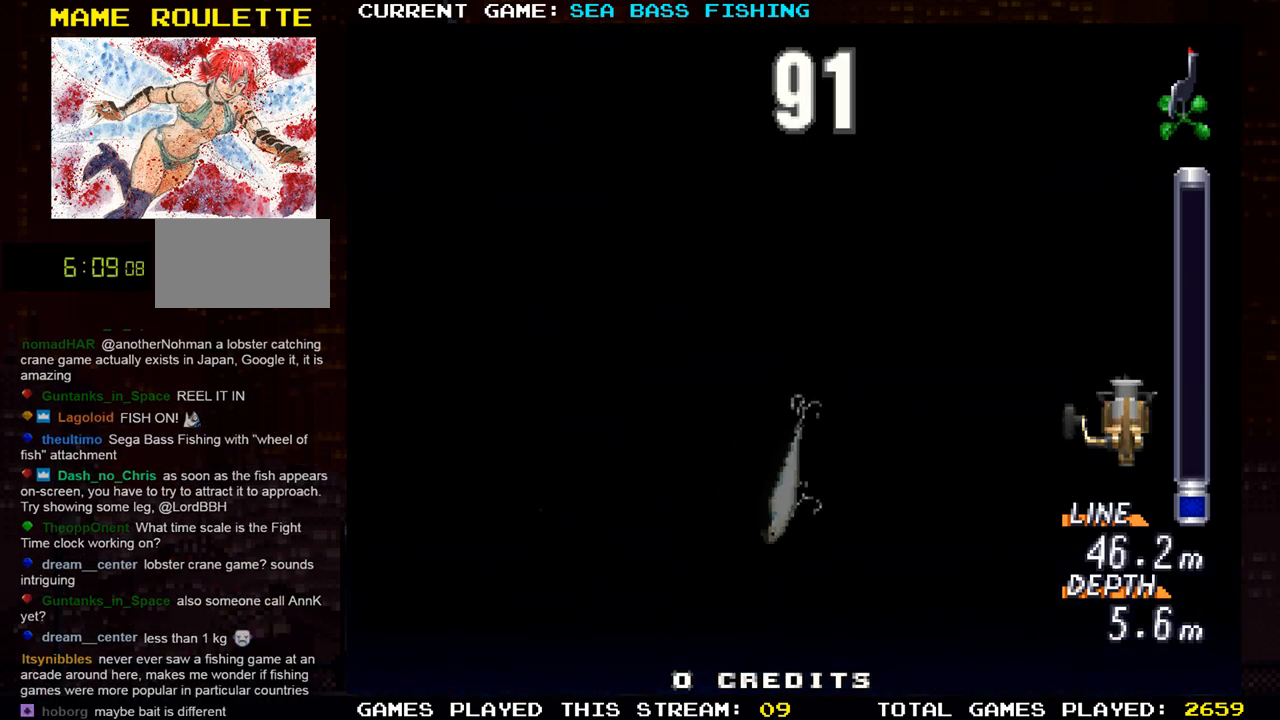
{"buttons": [], "left_stick": "center", "events": []}
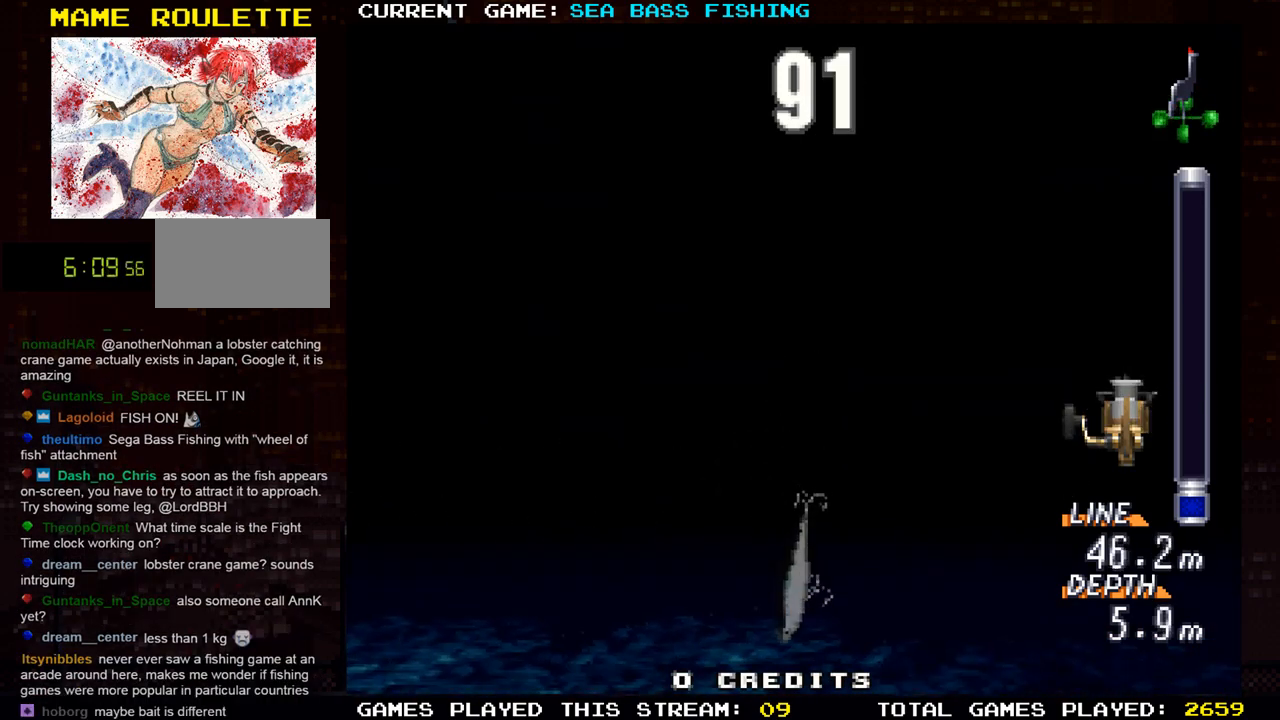
{"buttons": [], "left_stick": "center", "events": []}
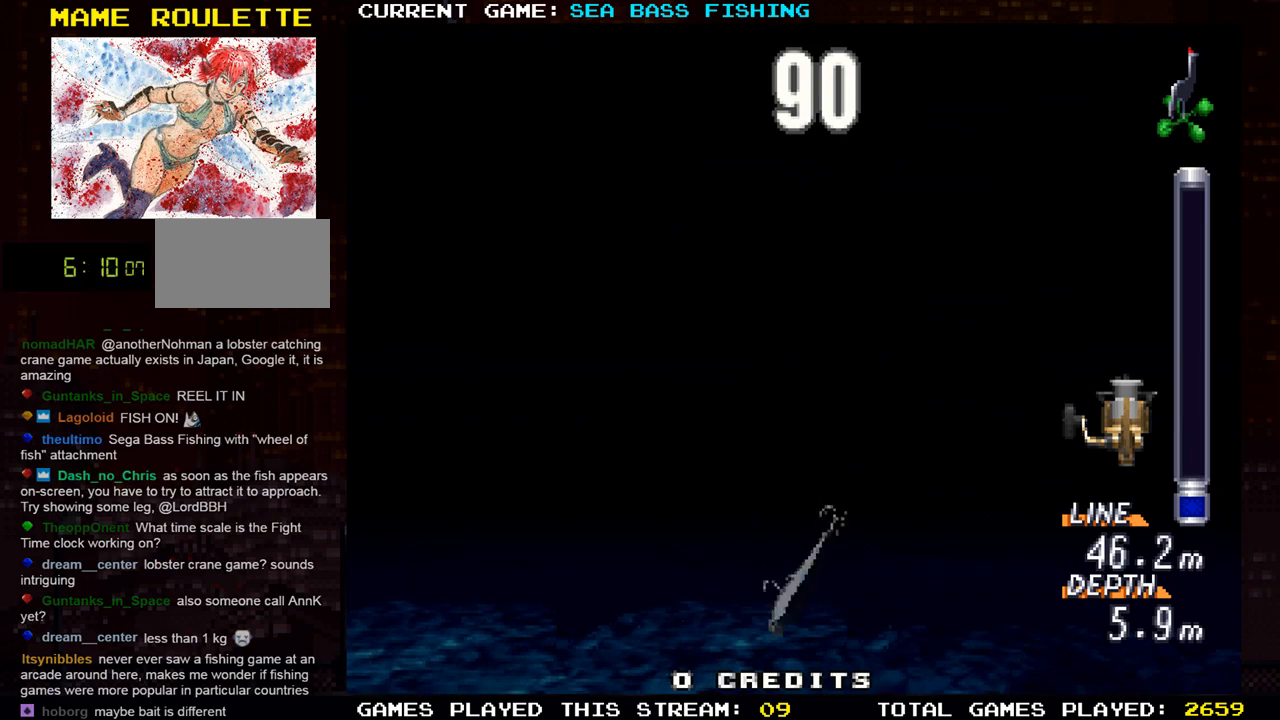
{"buttons": [], "left_stick": "down", "events": [[83, "left_stick", "down"]]}
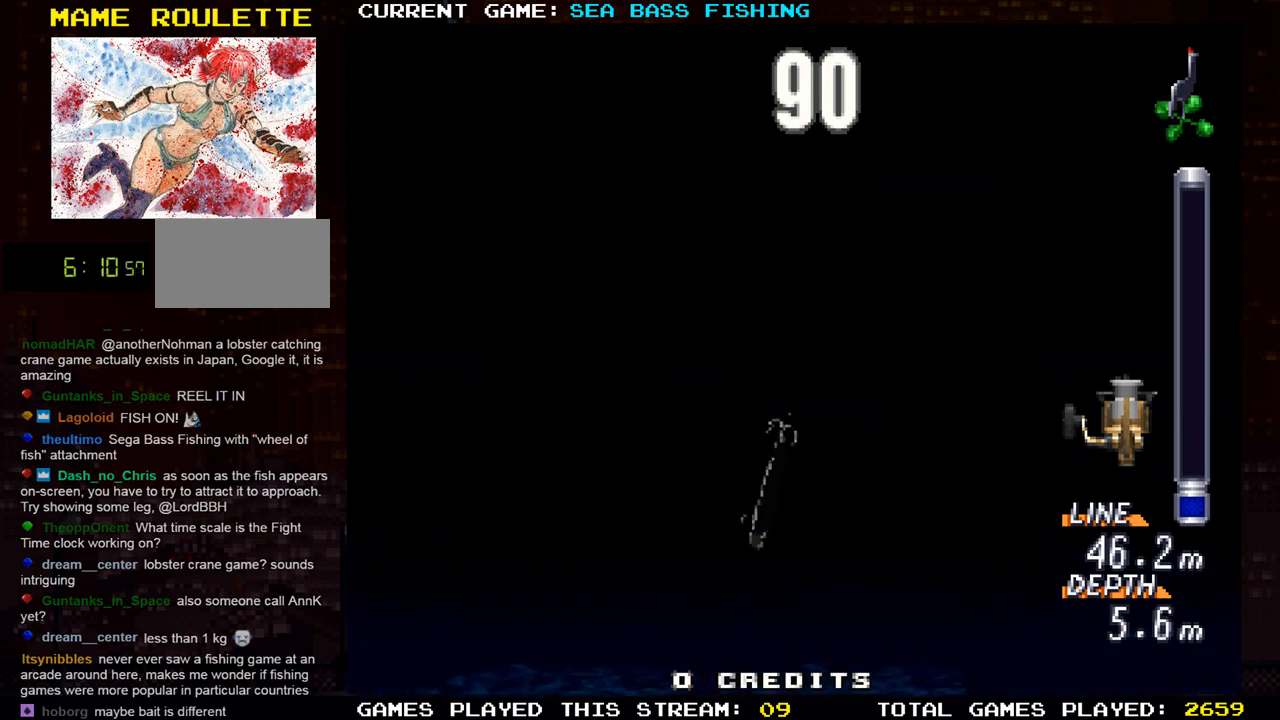
{"buttons": [], "left_stick": "down", "events": []}
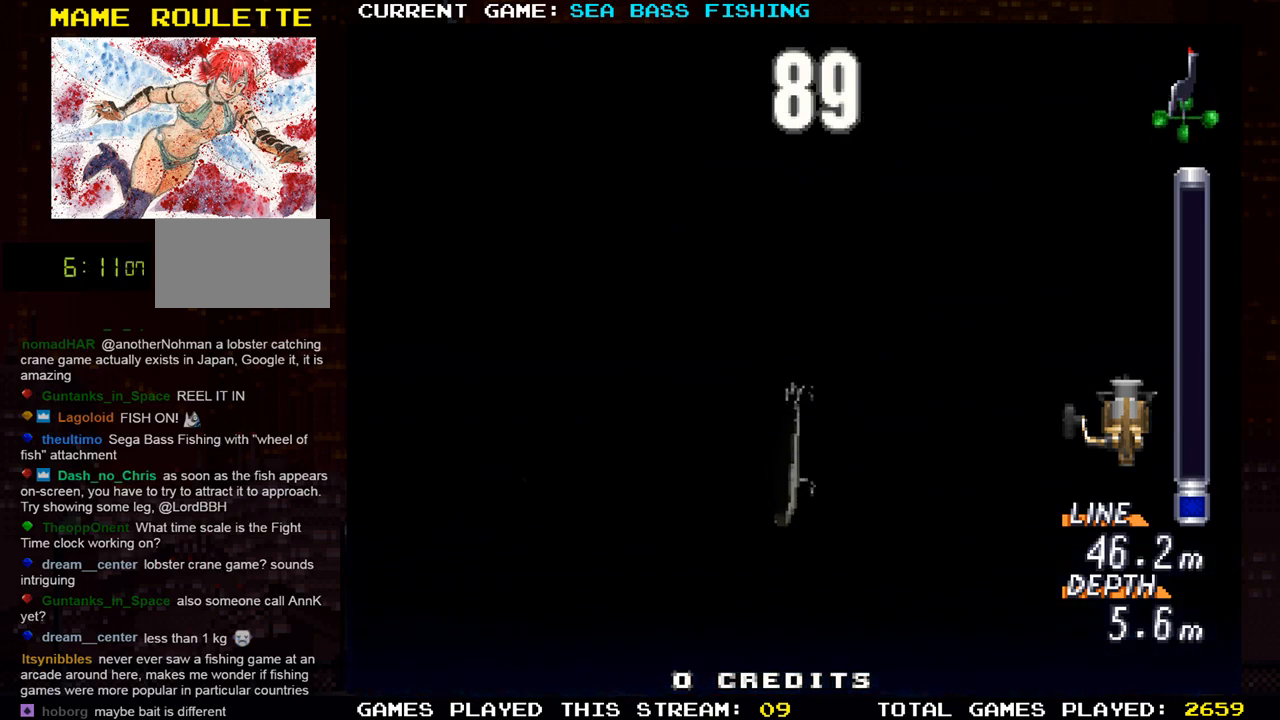
{"buttons": [], "left_stick": "center", "events": [[100, "left_stick", "center"]]}
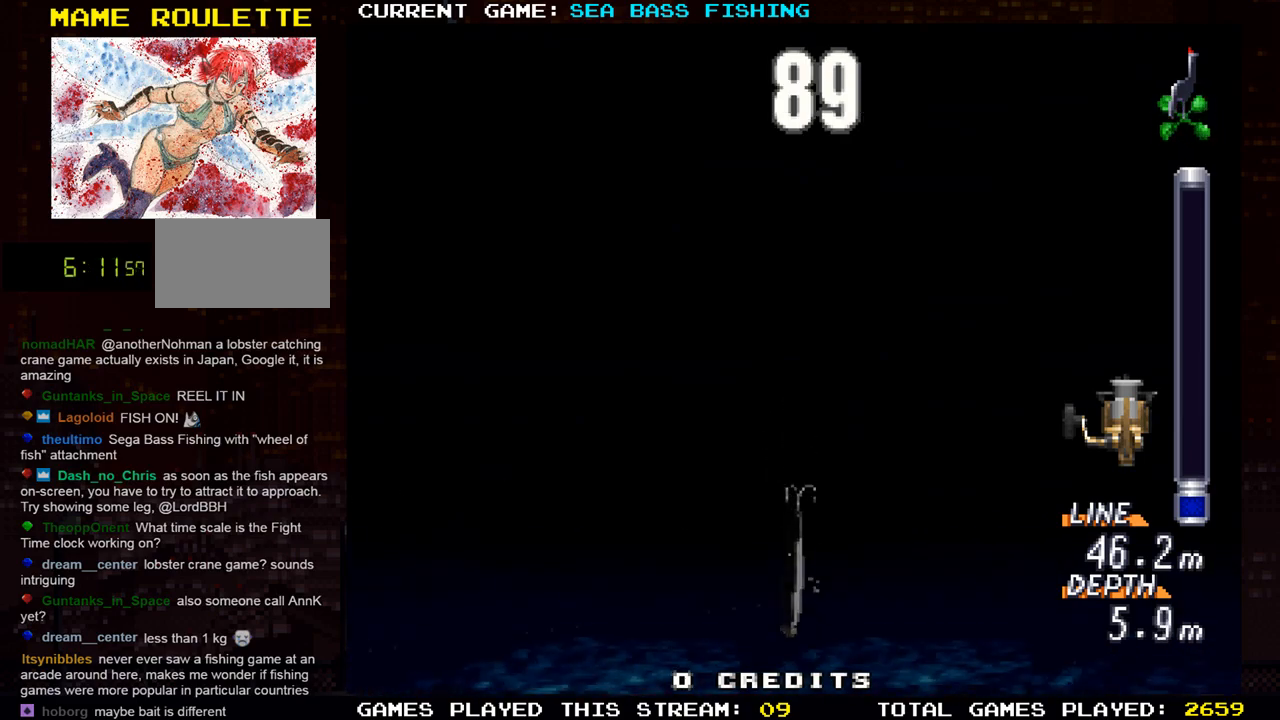
{"buttons": [], "left_stick": "center", "events": []}
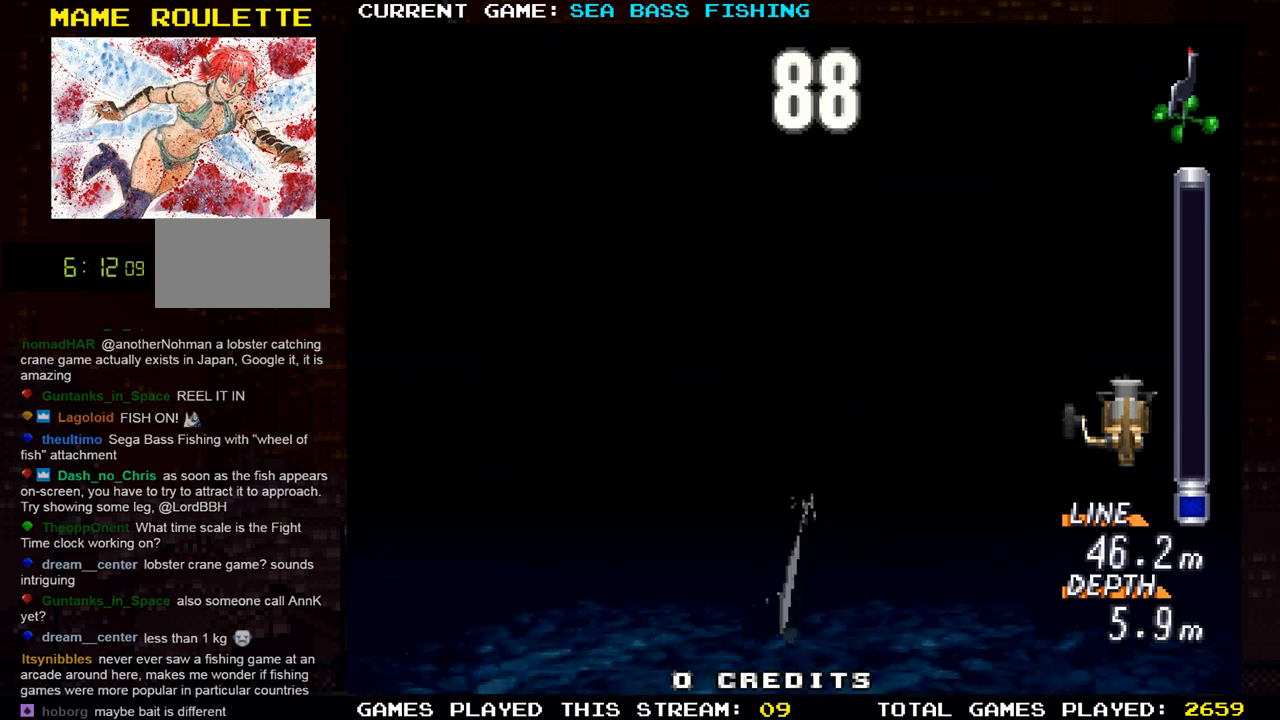
{"buttons": [], "left_stick": "down", "events": [[17, "left_stick", "down"]]}
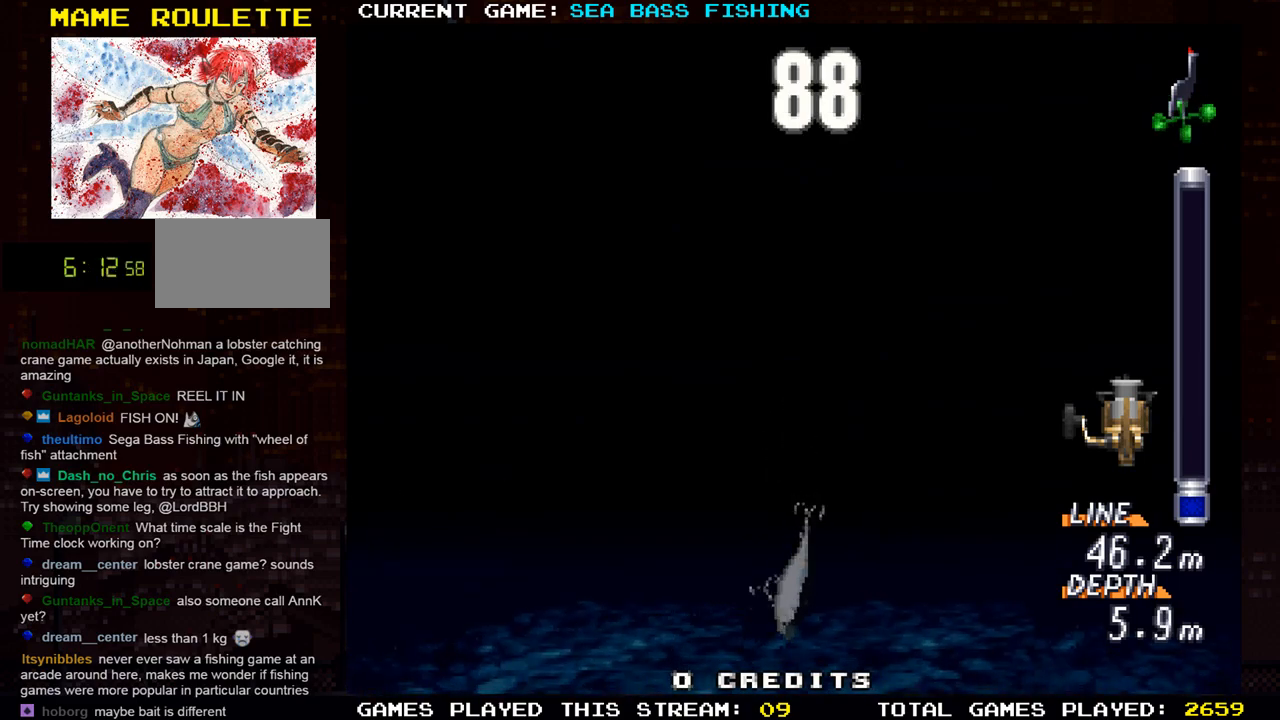
{"buttons": ["TRIANGLE"], "left_stick": "down", "events": [[117, "TRIANGLE", "down"], [234, "TRIANGLE", "up"], [501, "TRIANGLE", "down"]]}
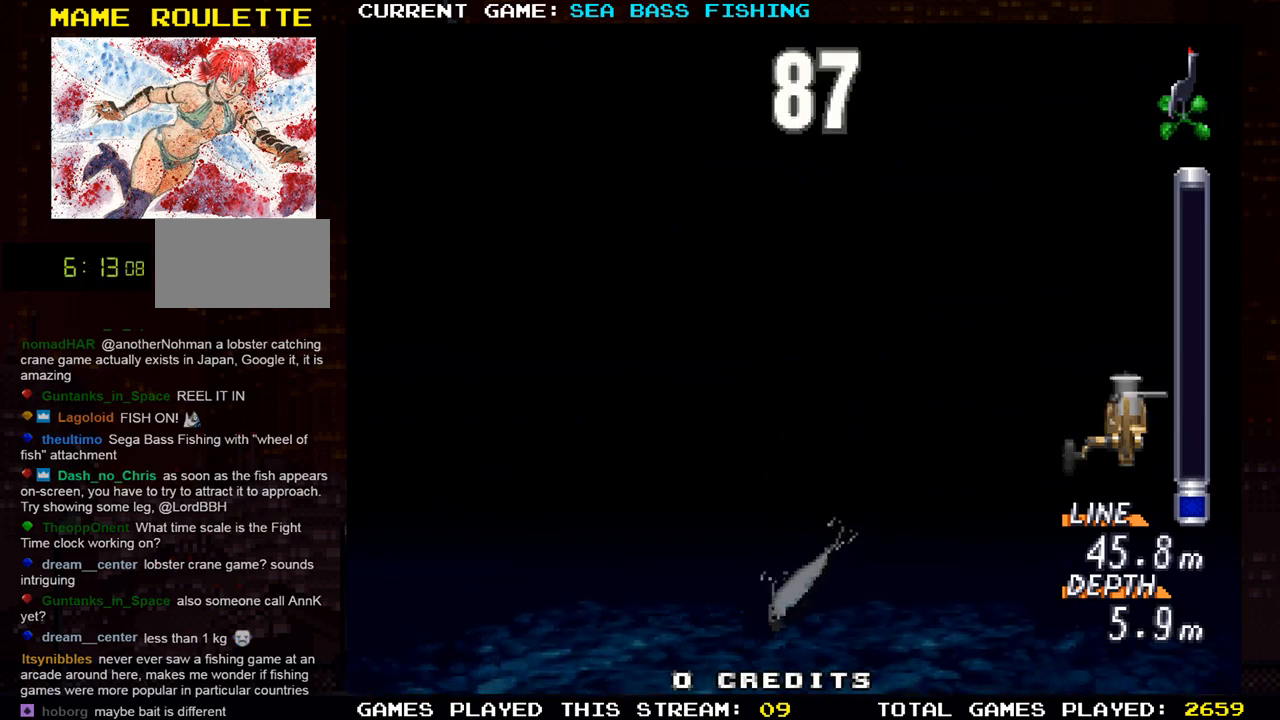
{"buttons": [], "left_stick": "center", "events": [[133, "TRIANGLE", "up"], [150, "left_stick", "center"]]}
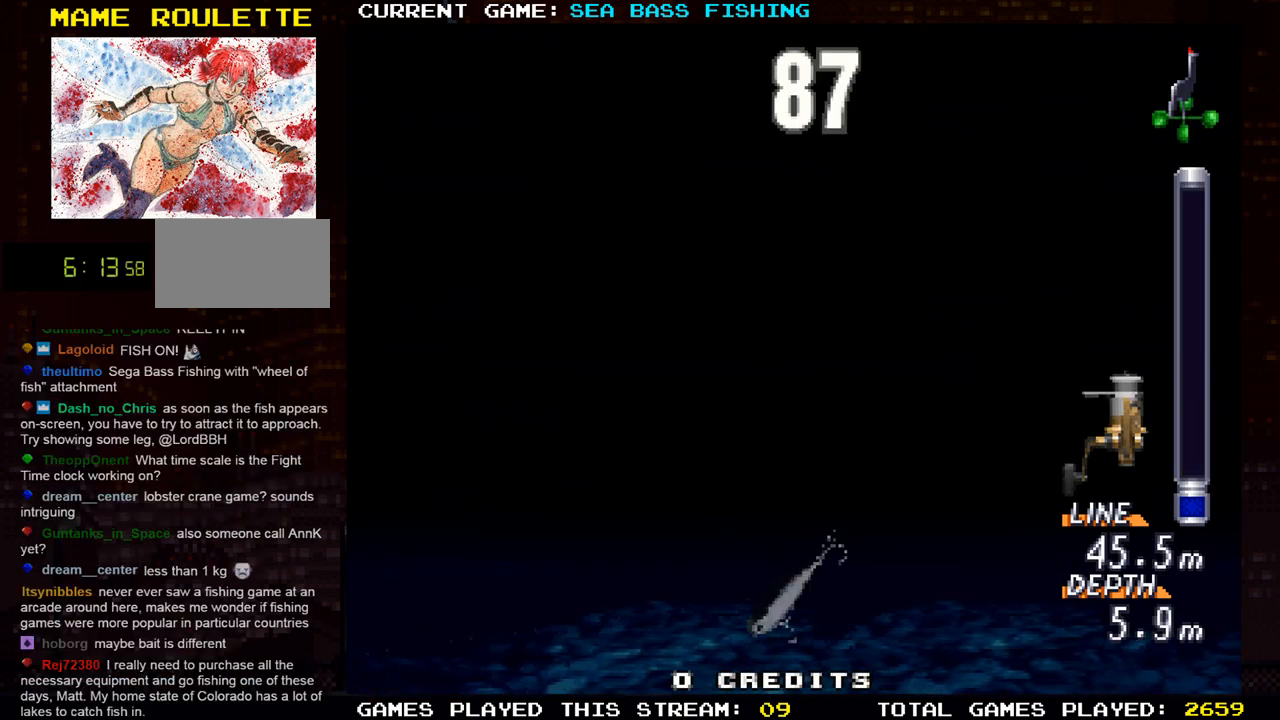
{"buttons": [], "left_stick": "center", "events": [[67, "TRIANGLE", "down"], [484, "TRIANGLE", "up"]]}
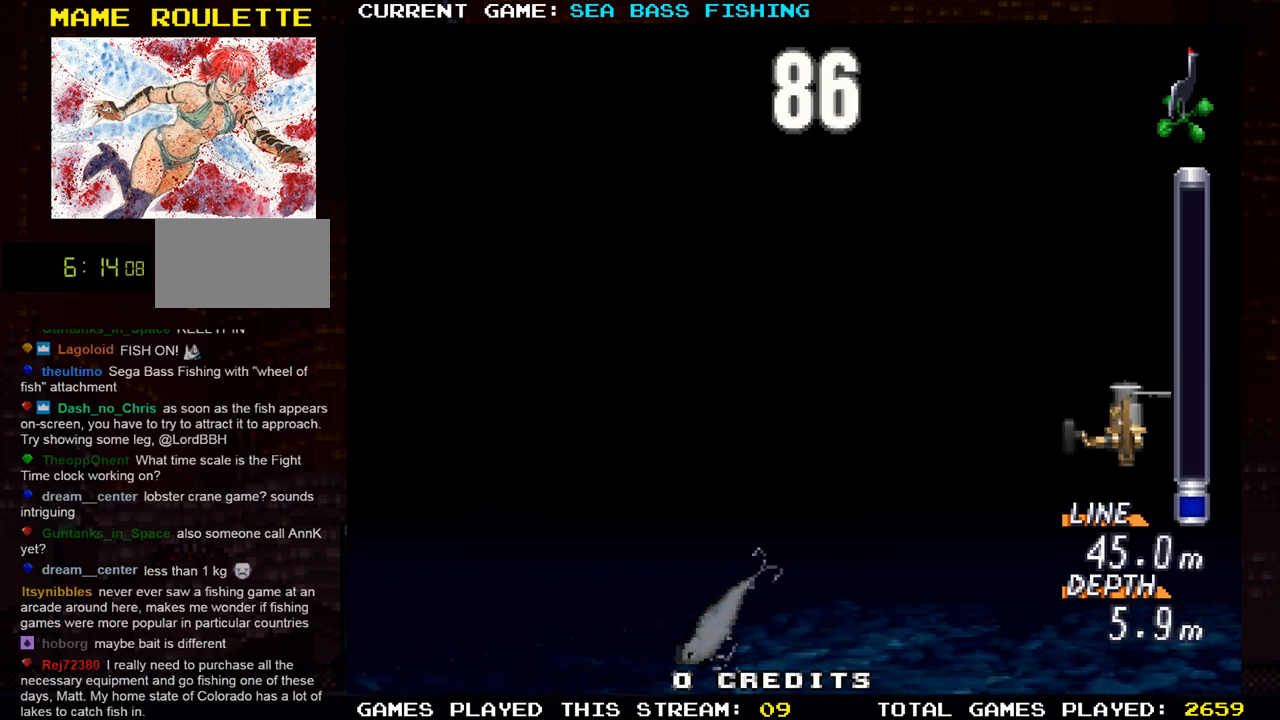
{"buttons": [], "left_stick": "center", "events": []}
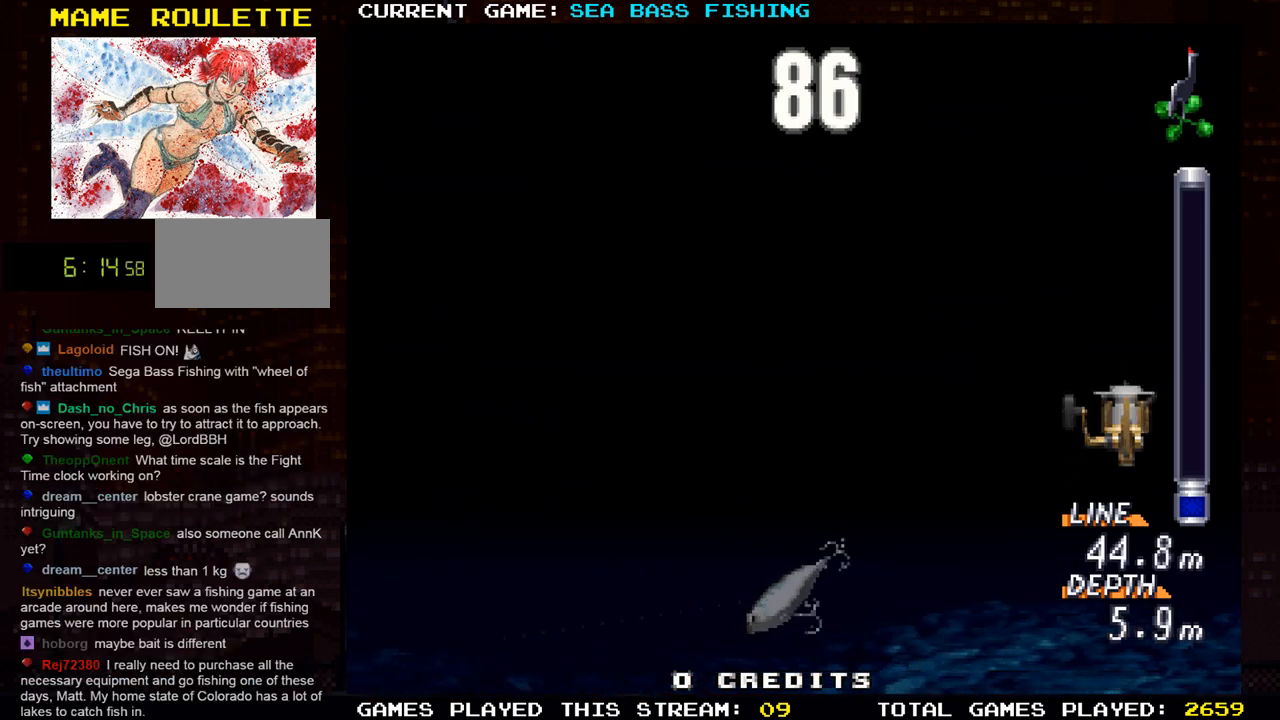
{"buttons": [], "left_stick": "center", "events": []}
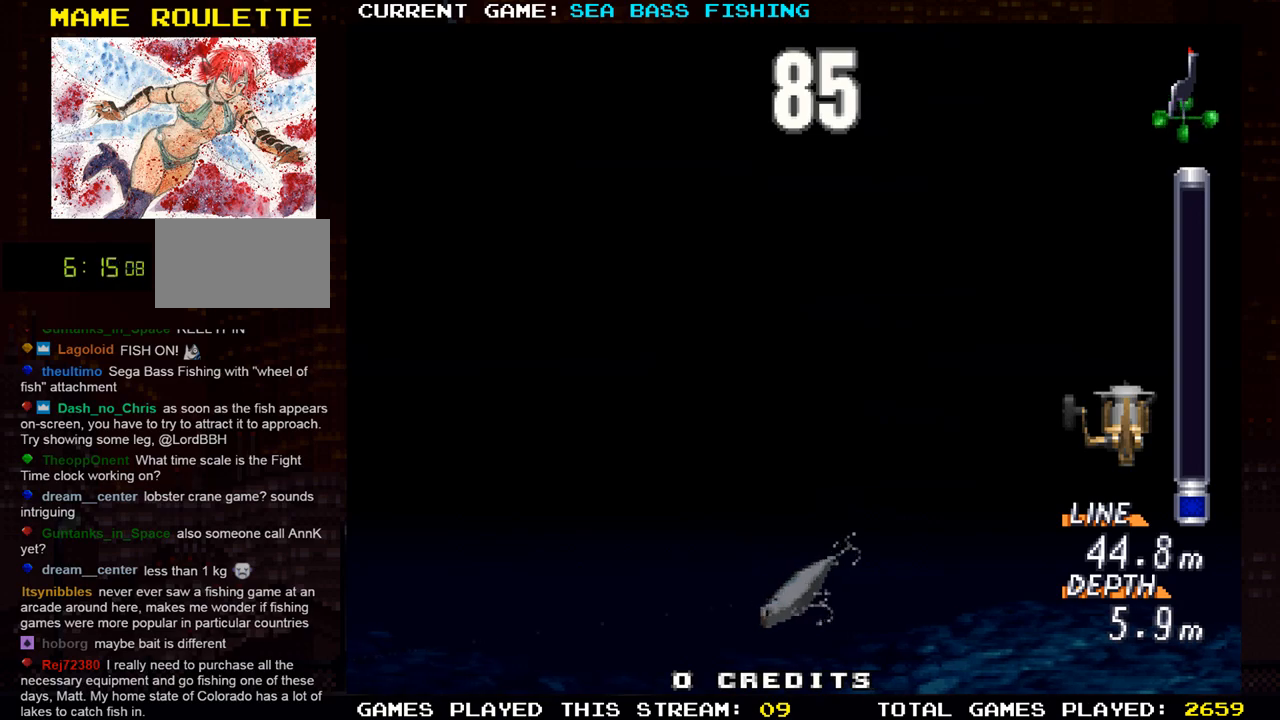
{"buttons": [], "left_stick": "up", "events": [[100, "left_stick", "up"]]}
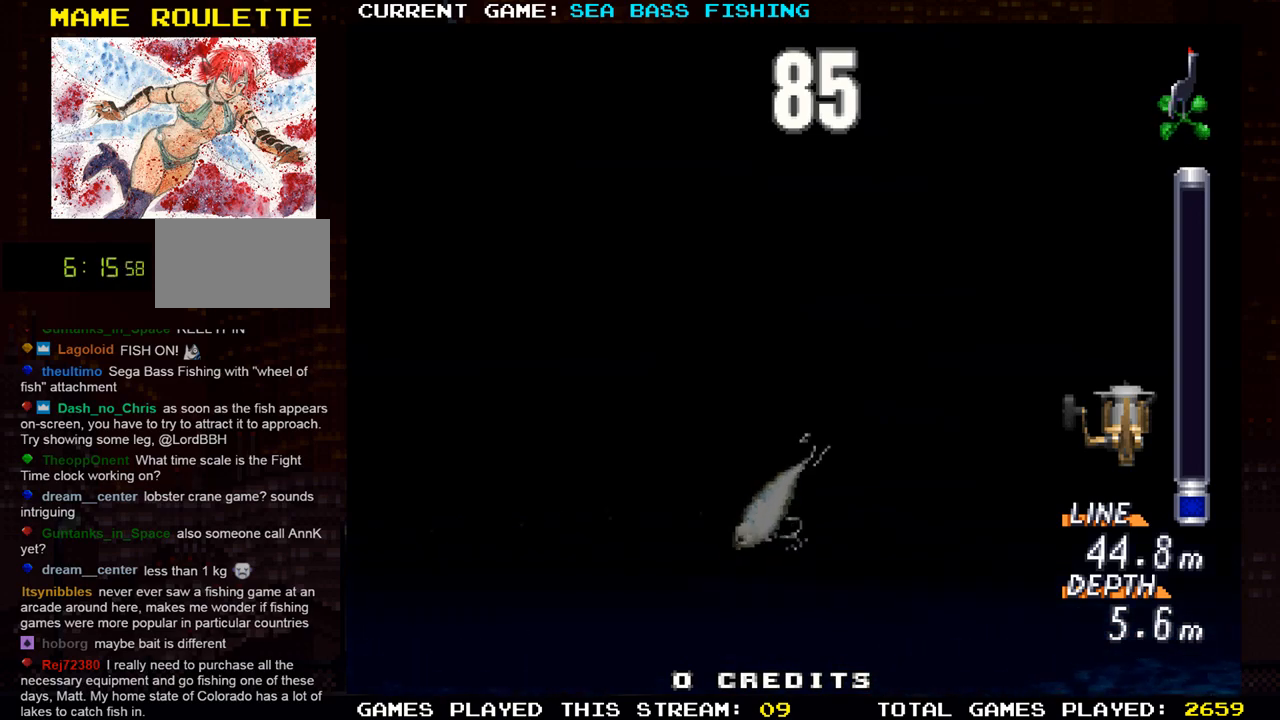
{"buttons": [], "left_stick": "center", "events": [[67, "left_stick", "center"]]}
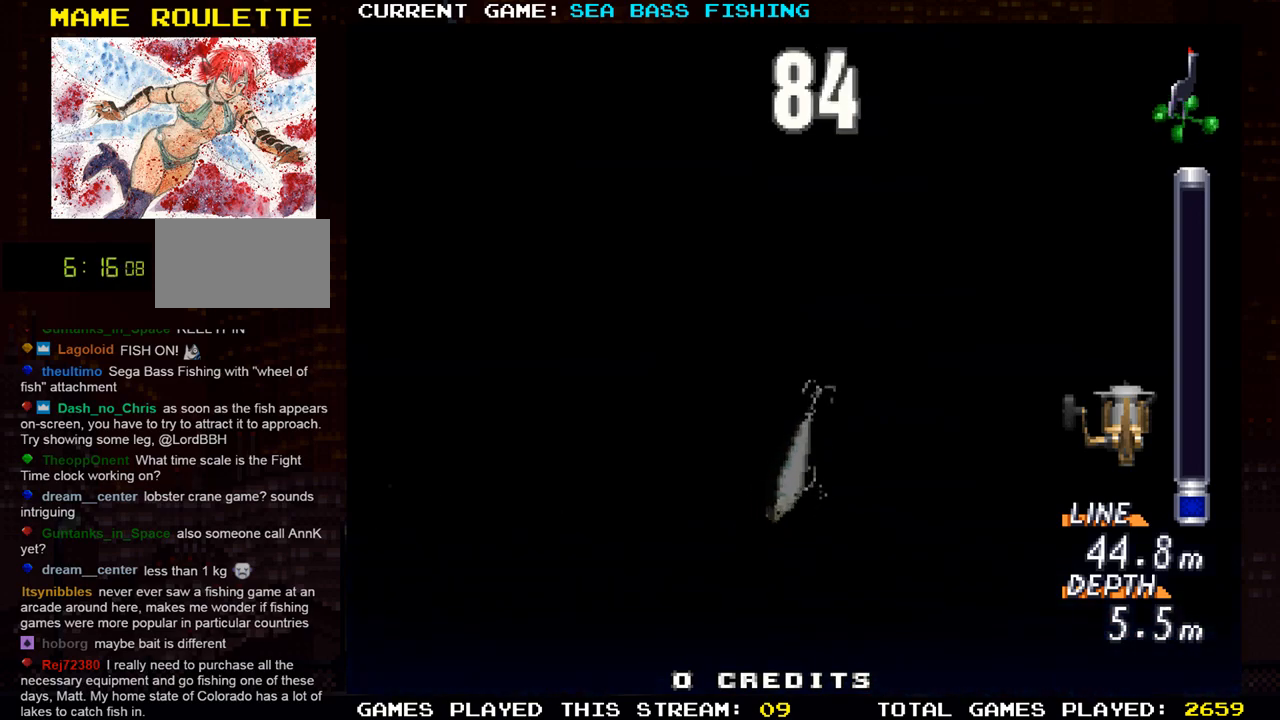
{"buttons": [], "left_stick": "up", "events": [[350, "left_stick", "up"]]}
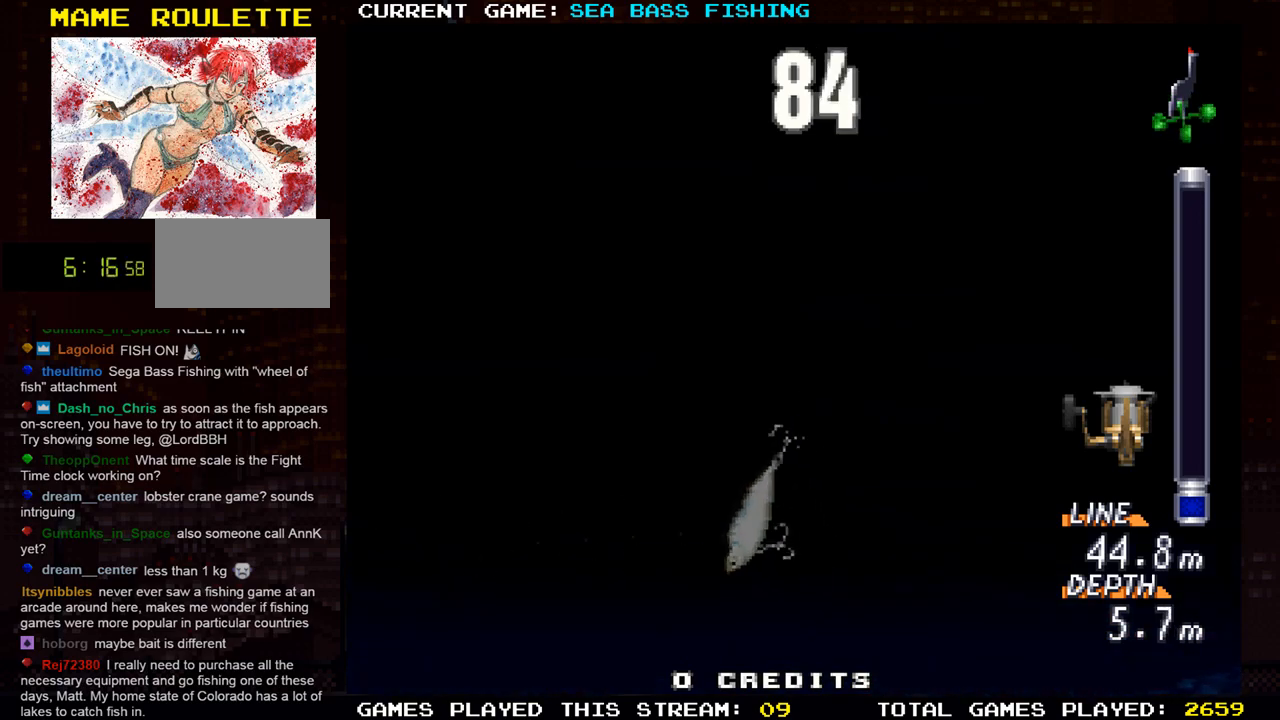
{"buttons": [], "left_stick": "up", "events": []}
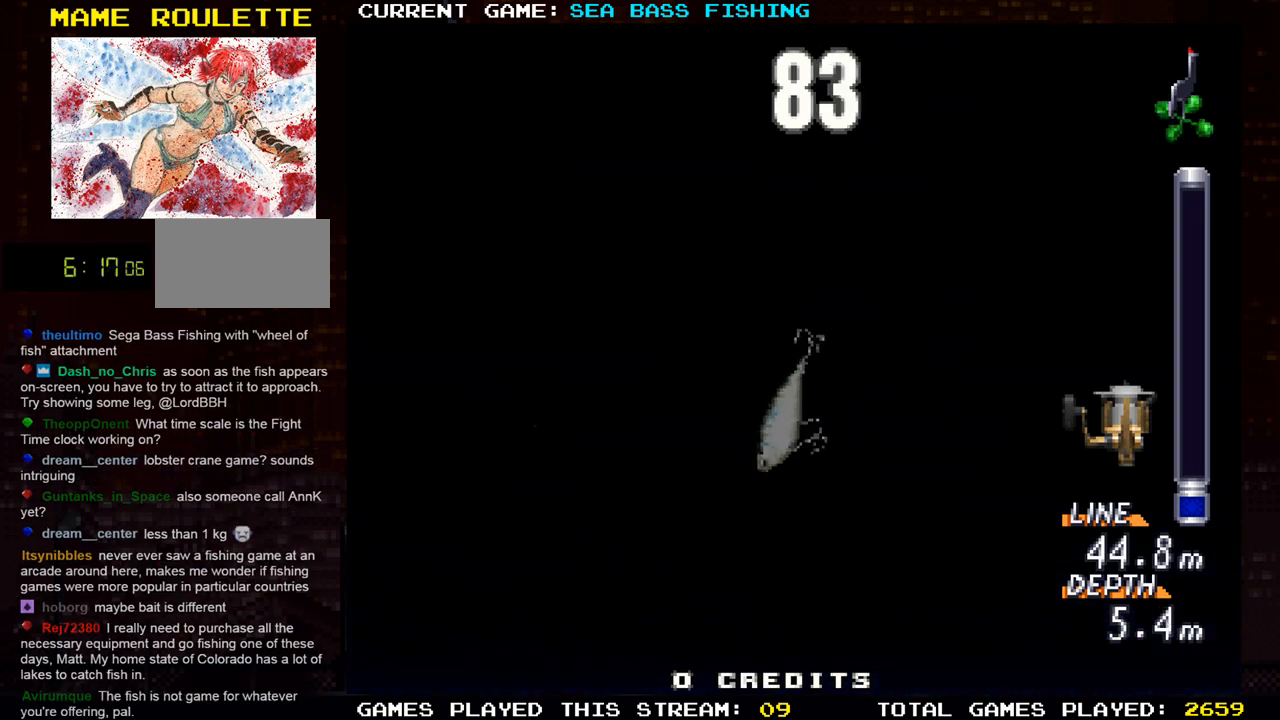
{"buttons": ["TRIANGLE"], "left_stick": "center", "events": [[401, "left_stick", "center"], [501, "TRIANGLE", "down"]]}
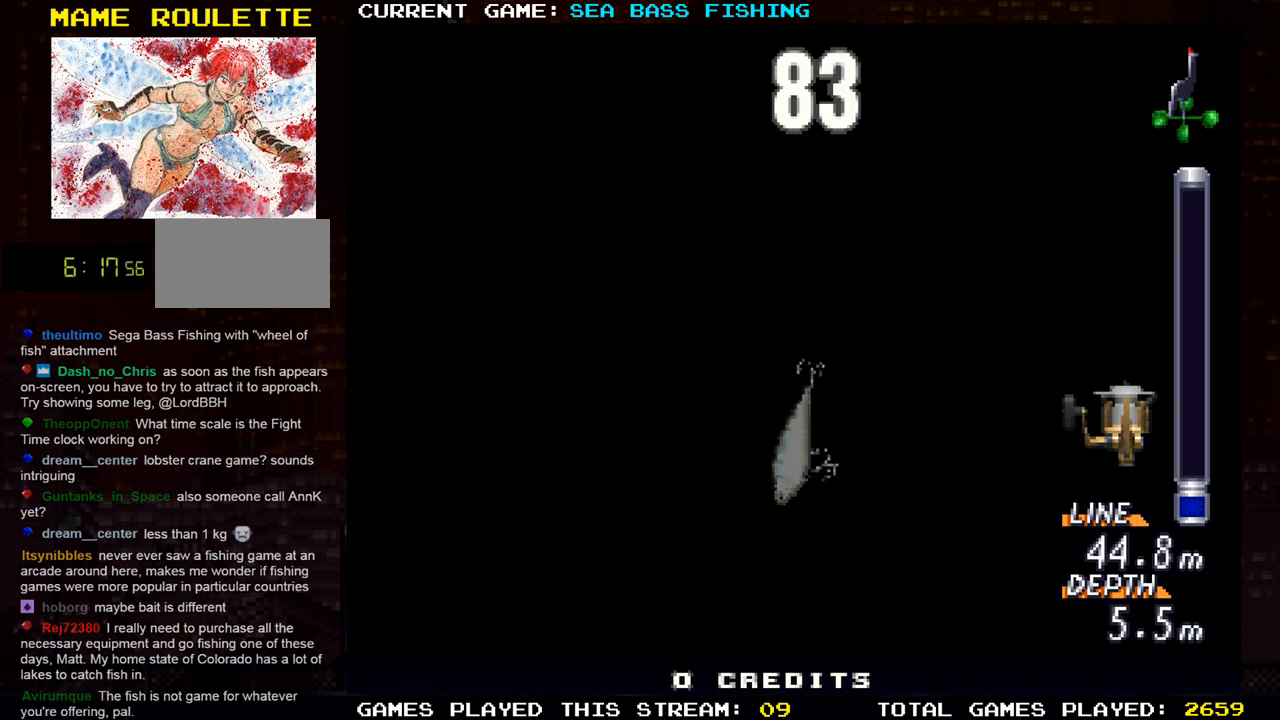
{"buttons": [], "left_stick": "center", "events": [[83, "TRIANGLE", "up"]]}
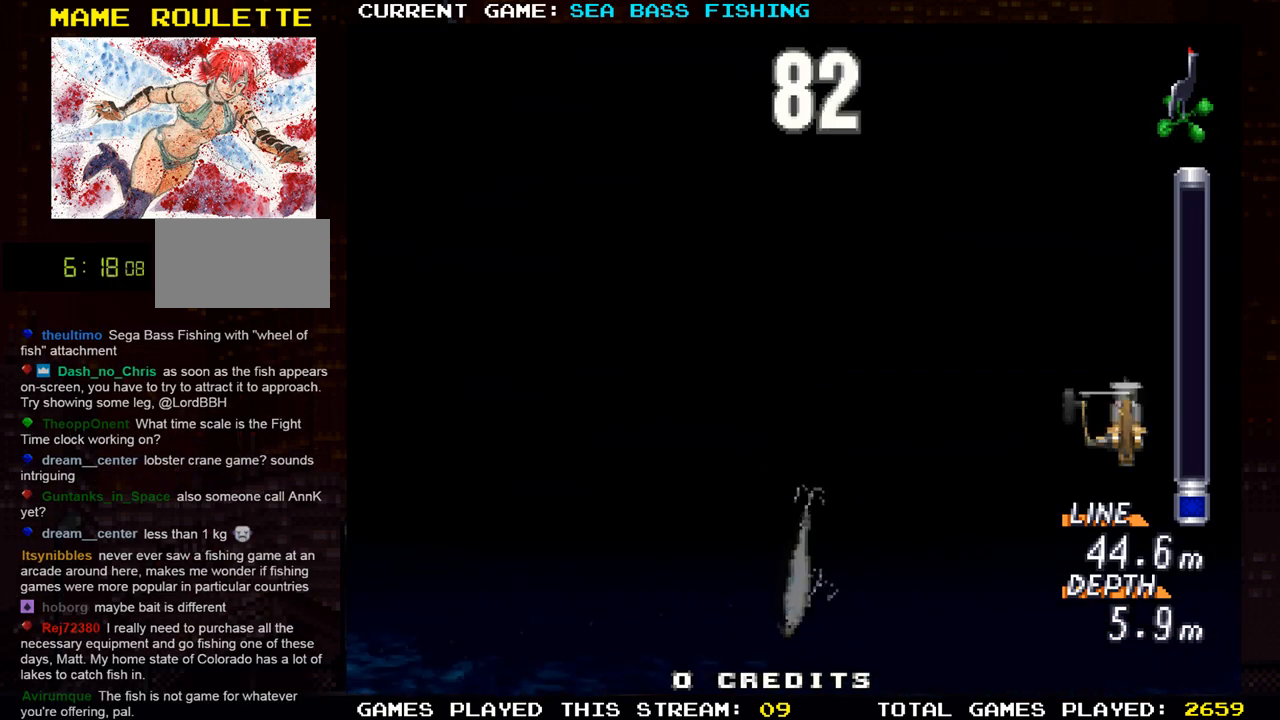
{"buttons": [], "left_stick": "up", "events": [[284, "left_stick", "up"]]}
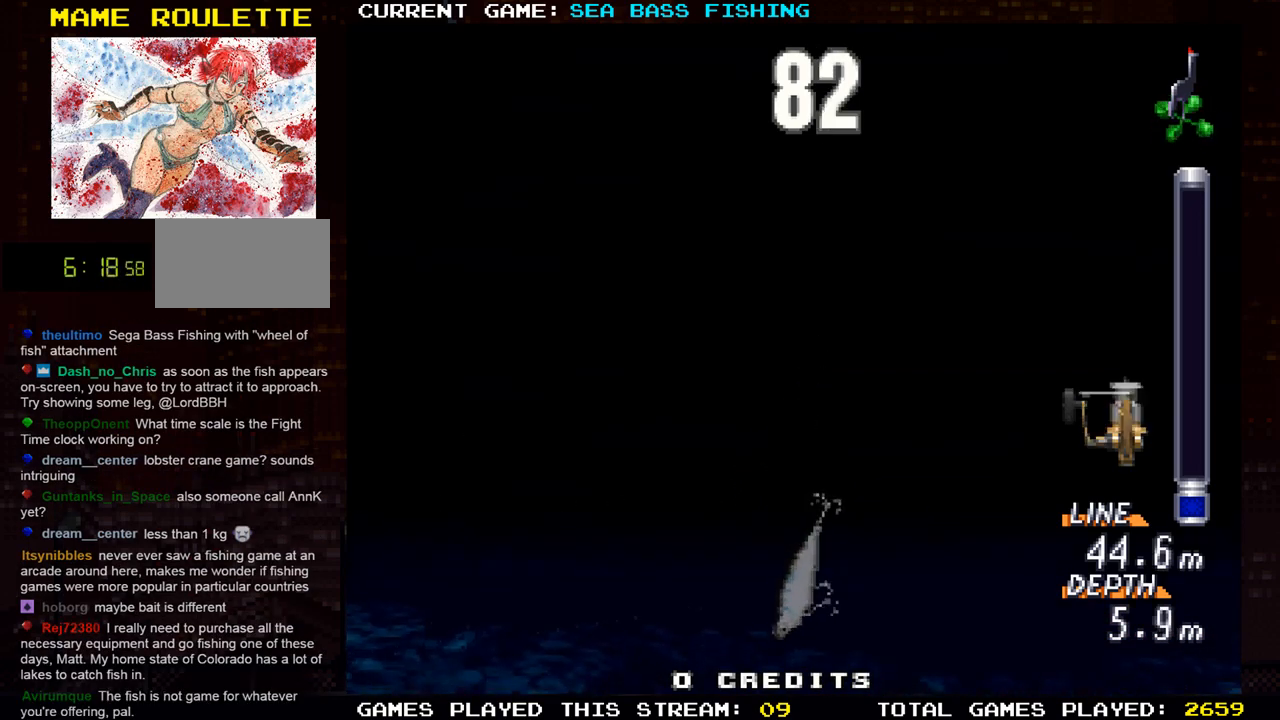
{"buttons": [], "left_stick": "center", "events": [[300, "left_stick", "center"]]}
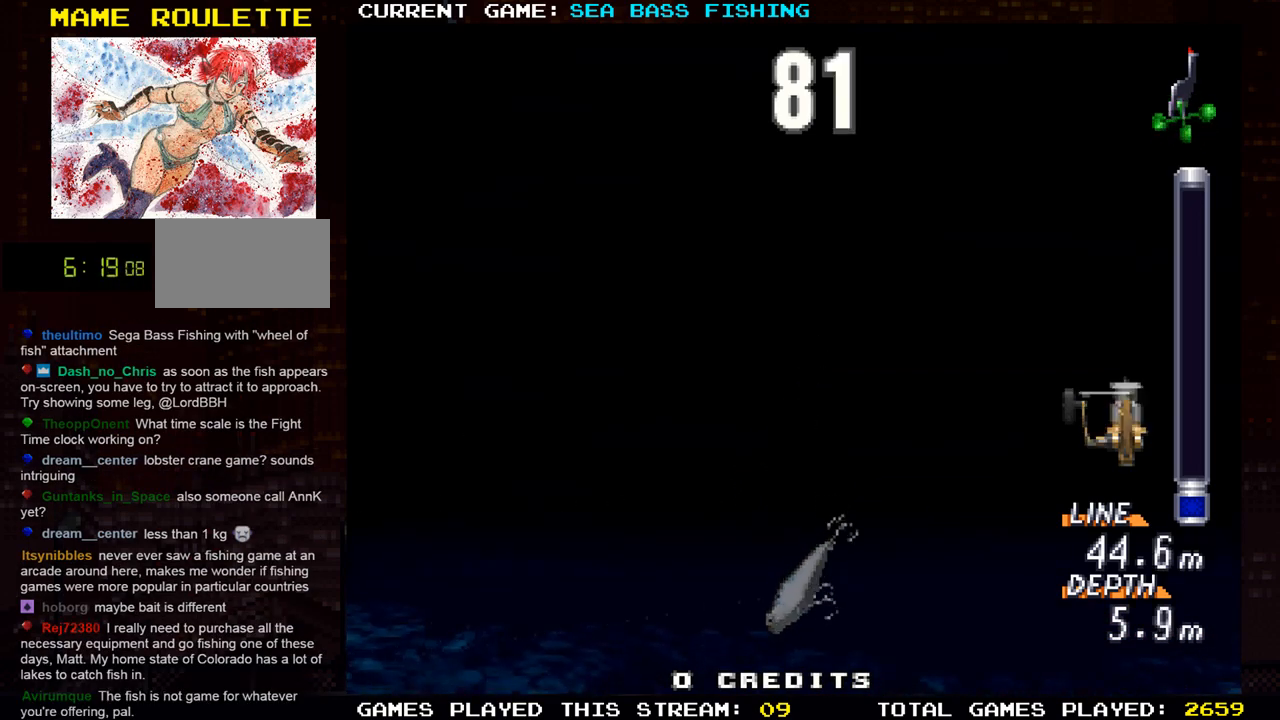
{"buttons": [], "left_stick": "up", "events": [[351, "left_stick", "up"]]}
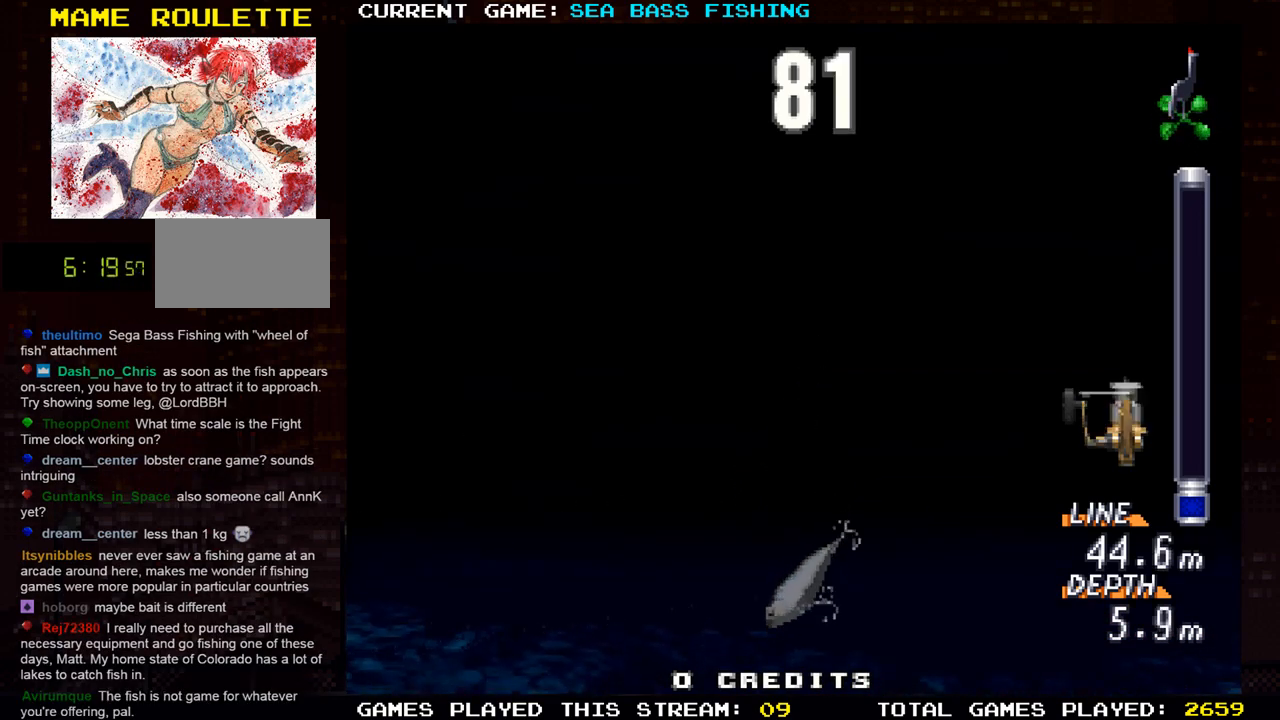
{"buttons": [], "left_stick": "down", "events": [[100, "left_stick", "center"], [333, "left_stick", "down"]]}